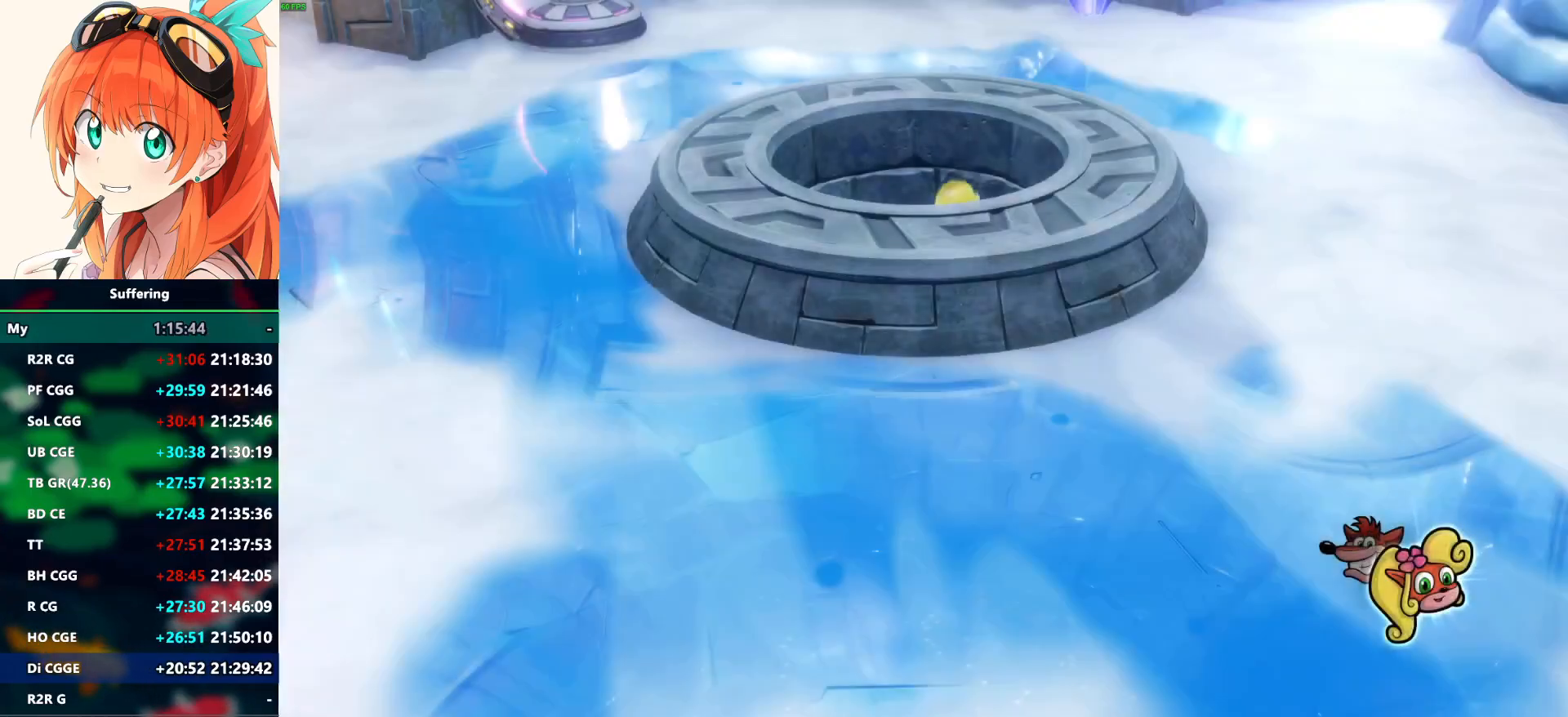
Gameplay with a controller (PlayStation layout); each line is a JSON object with the inputs held at the frame after it. "events" lists button and stick changes between this image and that frame as [ms after this image, input, new state], when the widget could be followed in between.
{"buttons": ["R1"], "left_stick": "center", "right_stick": "center", "events": [[100, "R1", "up"], [200, "R1", "down"], [317, "R1", "up"], [417, "R1", "down"]]}
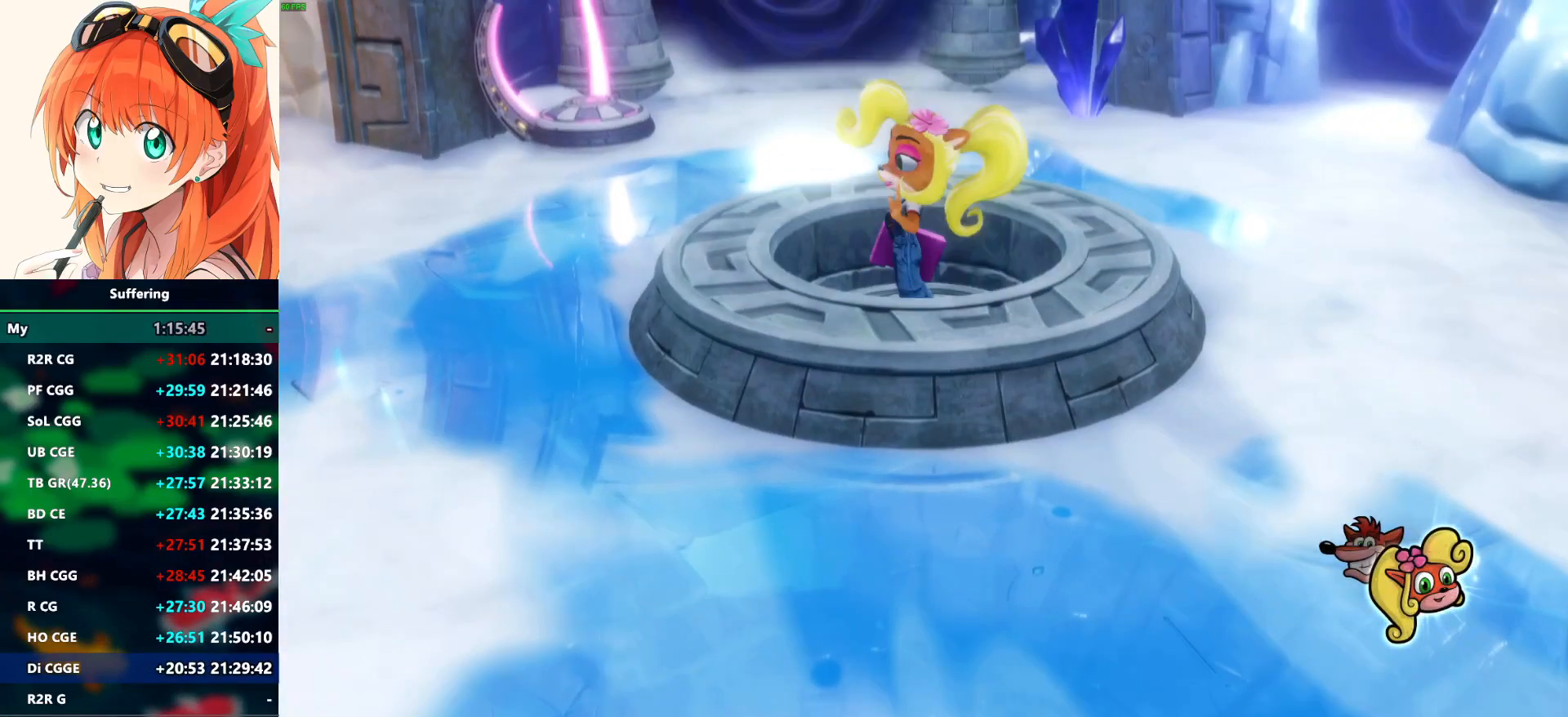
{"buttons": [], "left_stick": "center", "right_stick": "center", "events": [[17, "R1", "up"], [100, "R1", "down"], [233, "R1", "up"], [317, "R1", "down"], [433, "R1", "up"]]}
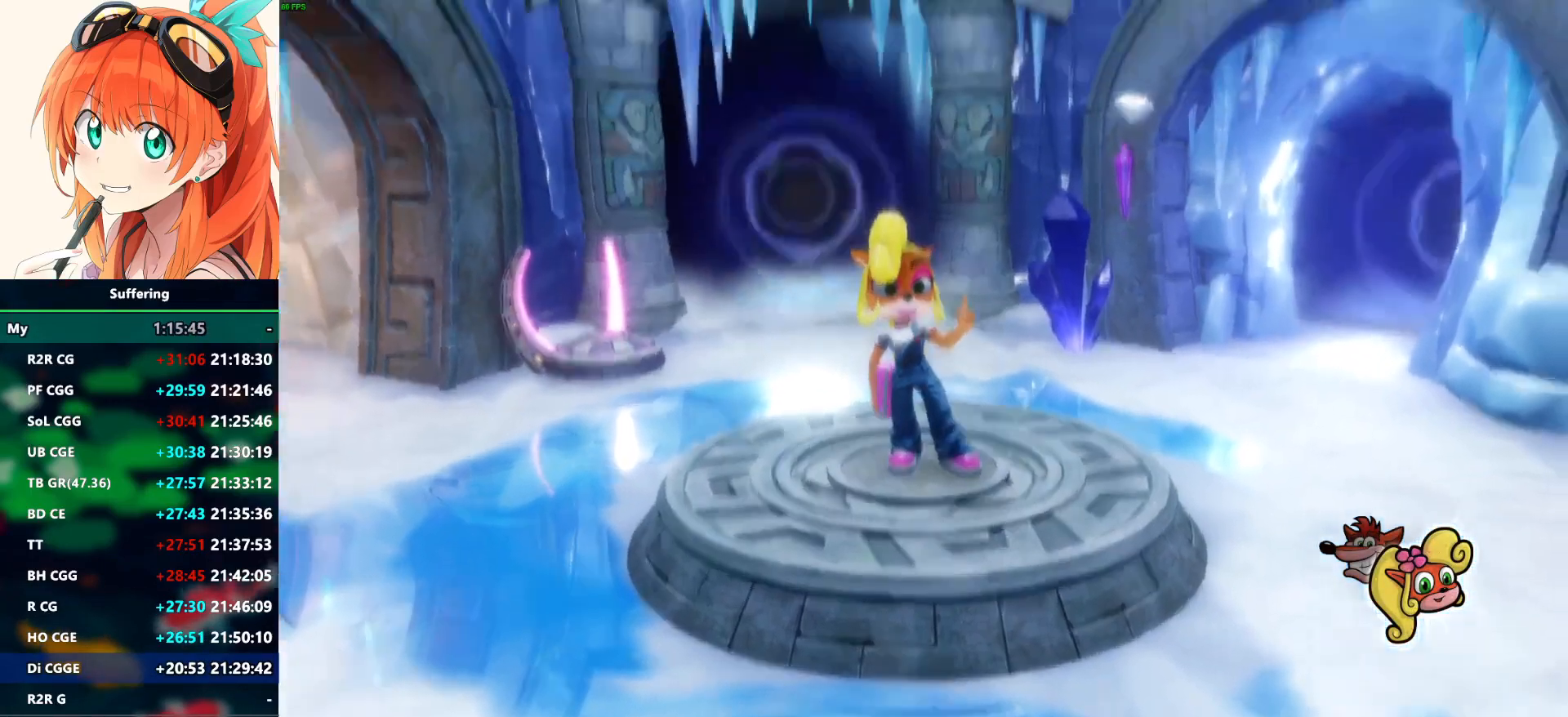
{"buttons": ["R1"], "left_stick": "center", "right_stick": "center", "events": [[17, "R1", "down"], [150, "R1", "up"], [217, "R1", "down"], [300, "R1", "up"], [400, "R1", "down"]]}
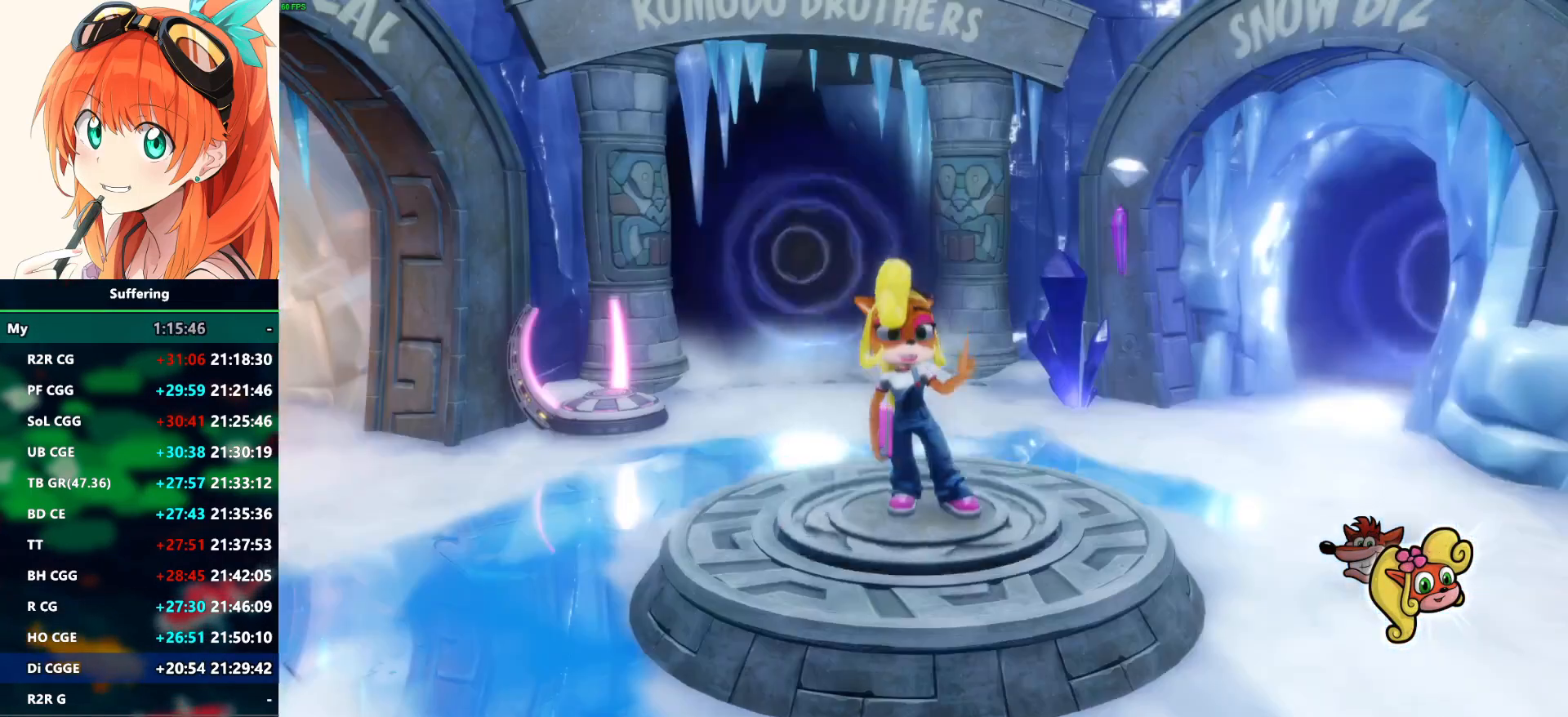
{"buttons": [], "left_stick": "center", "right_stick": "center", "events": [[17, "R1", "up"], [100, "R1", "down"], [217, "R1", "up"], [283, "R1", "down"], [433, "R1", "up"]]}
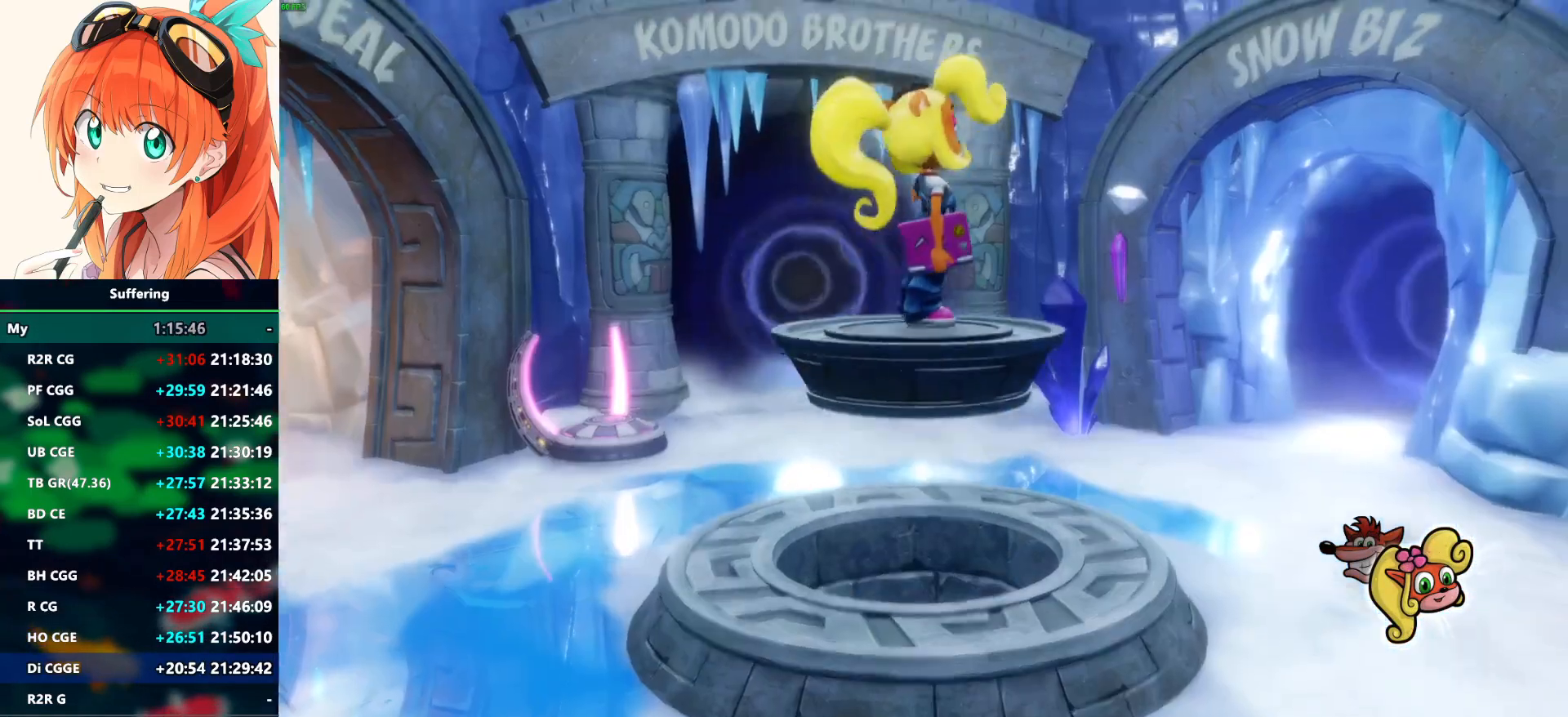
{"buttons": [], "left_stick": "center", "right_stick": "center", "events": [[33, "R1", "down"], [133, "R1", "up"], [300, "R1", "down"], [417, "R1", "up"]]}
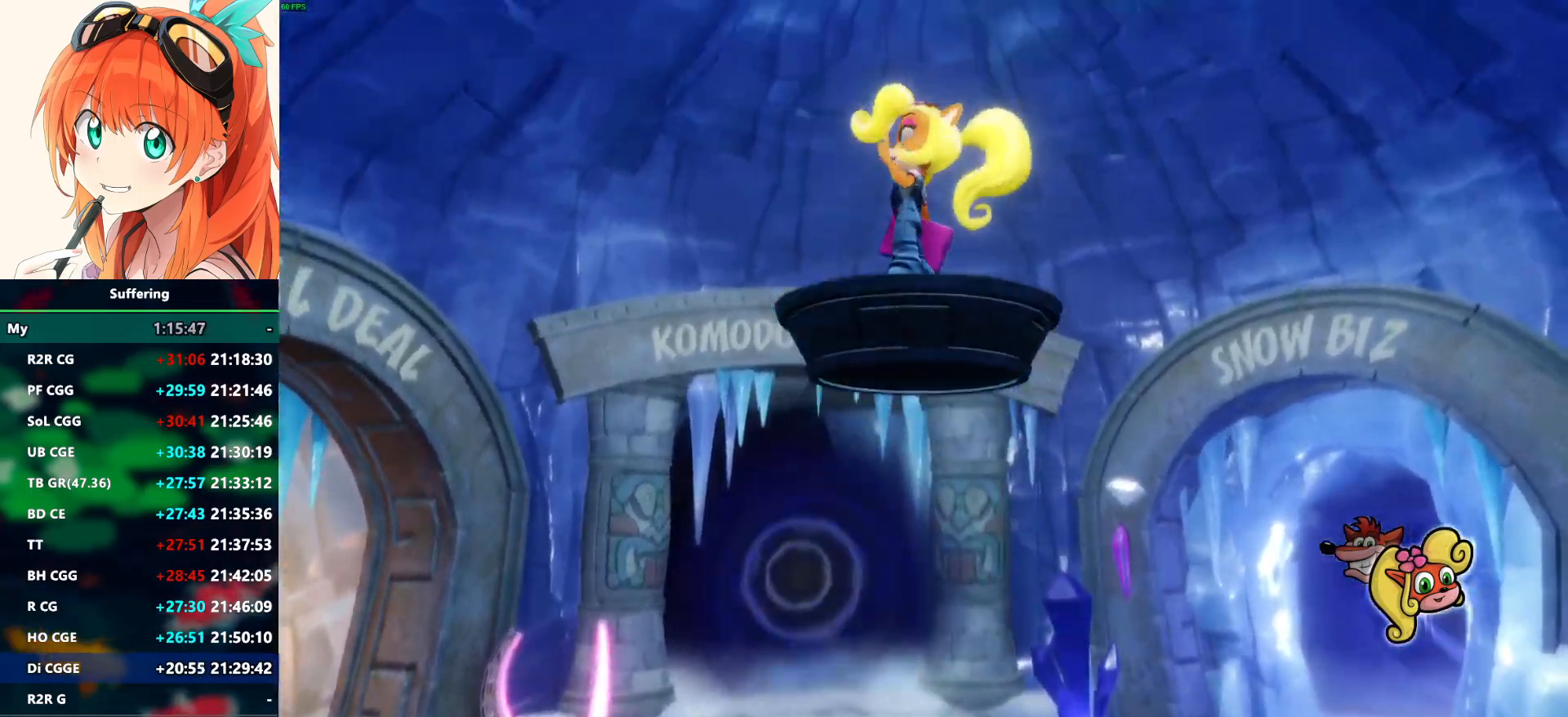
{"buttons": ["R1"], "left_stick": "center", "right_stick": "center", "events": [[33, "R1", "down"], [150, "R1", "up"], [250, "R1", "down"], [383, "R1", "up"], [467, "R1", "down"]]}
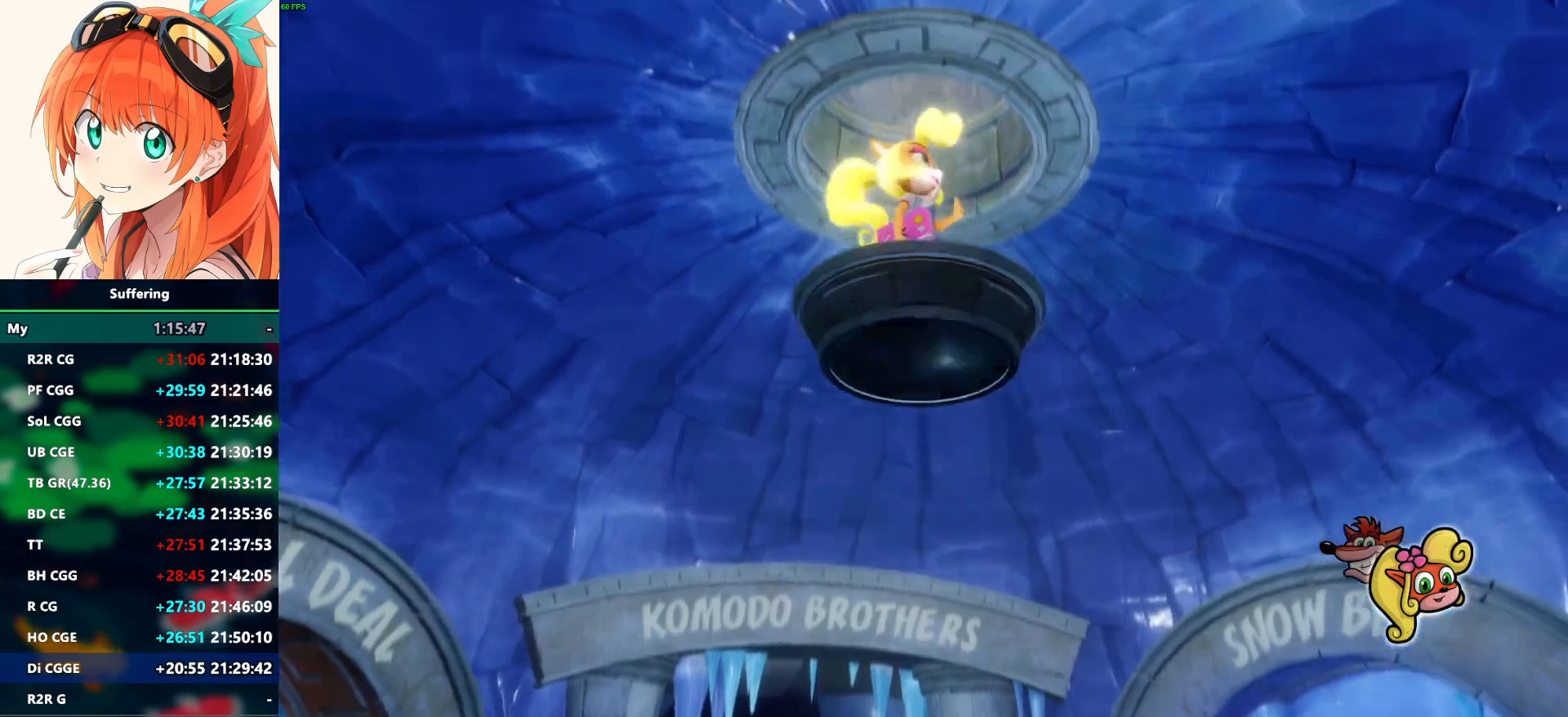
{"buttons": ["R1"], "left_stick": "center", "right_stick": "center", "events": [[83, "R1", "up"], [183, "R1", "down"], [317, "R1", "up"], [417, "R1", "down"]]}
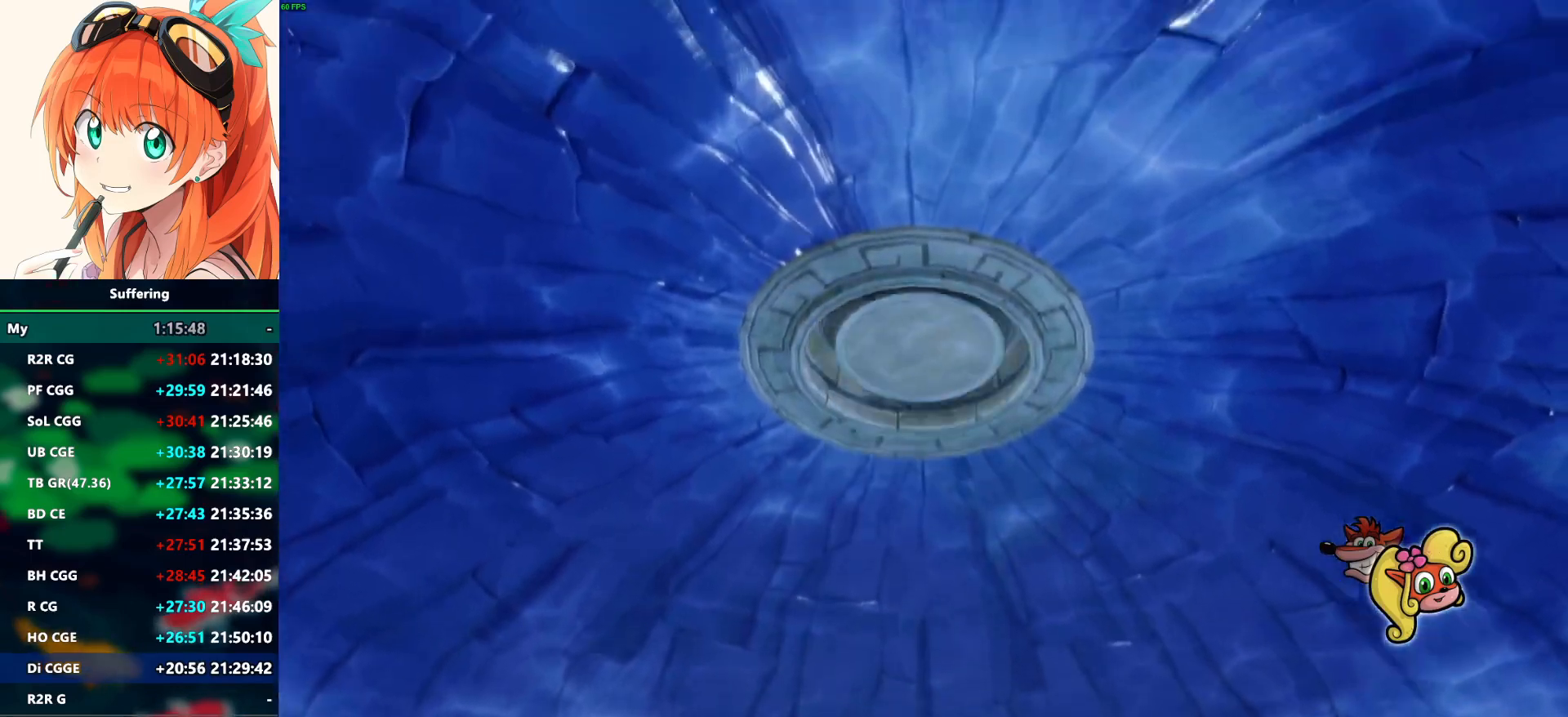
{"buttons": [], "left_stick": "center", "right_stick": "center", "events": [[33, "R1", "up"], [117, "R1", "down"], [267, "R1", "up"], [333, "R1", "down"], [450, "R1", "up"]]}
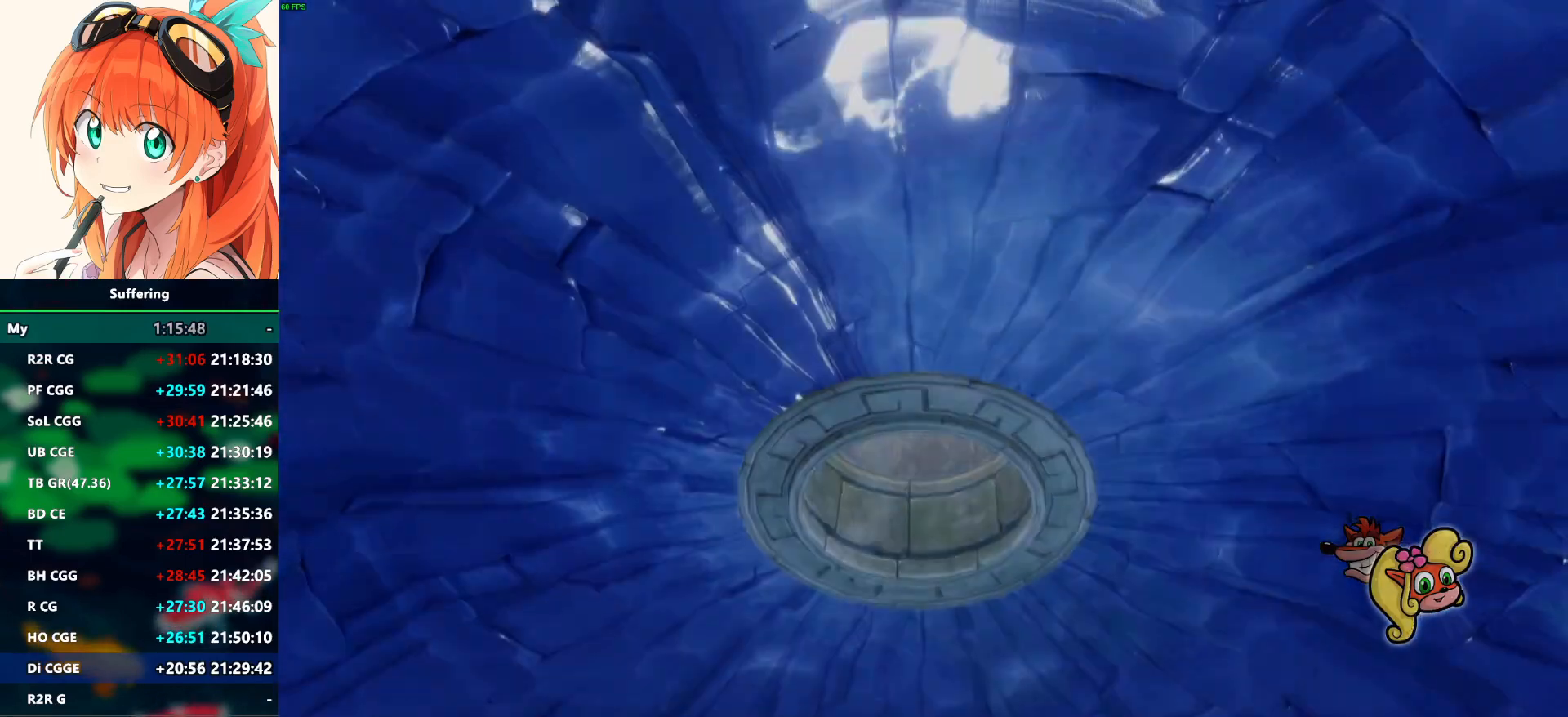
{"buttons": ["R1"], "left_stick": "center", "right_stick": "center", "events": [[33, "R1", "down"], [167, "R1", "up"], [250, "R1", "down"], [367, "R1", "up"], [450, "R1", "down"]]}
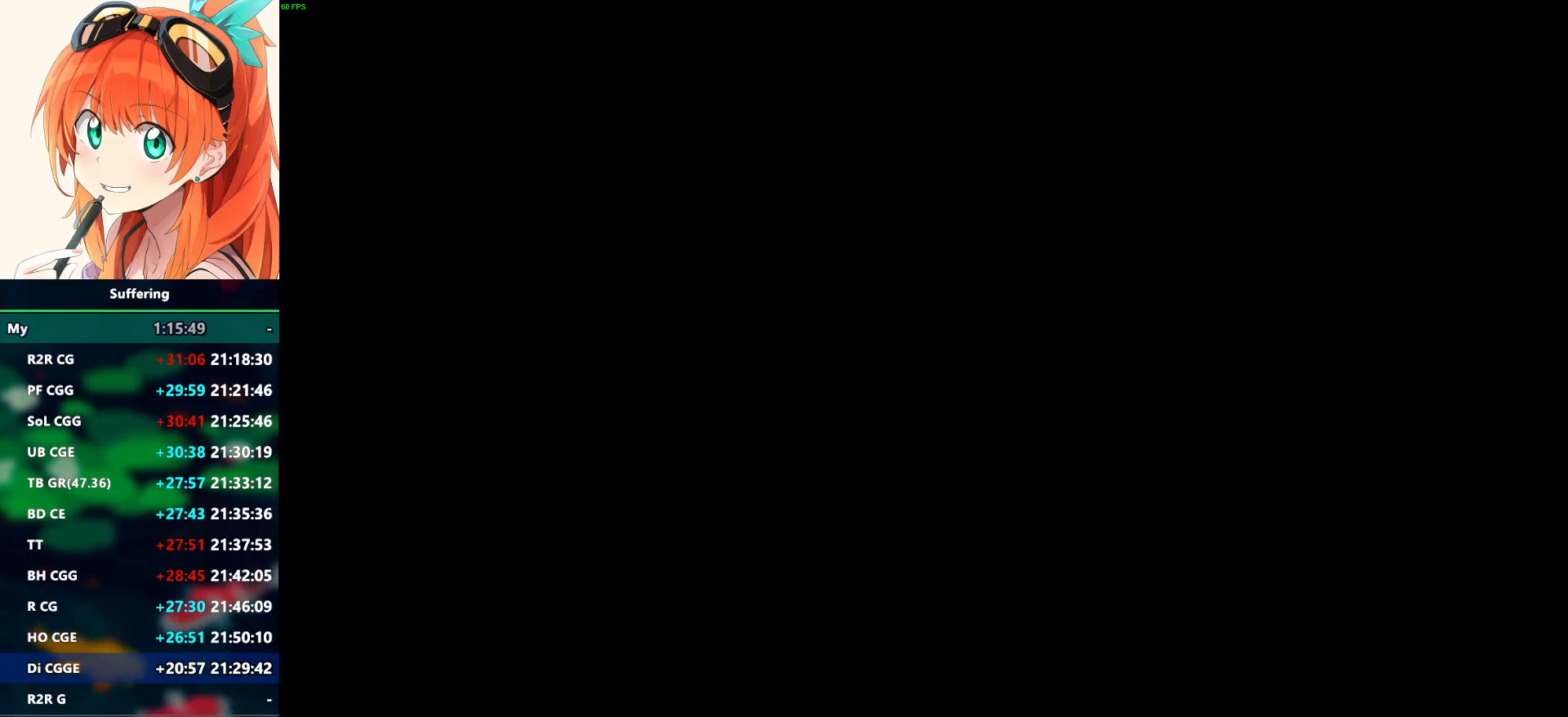
{"buttons": [], "left_stick": "center", "right_stick": "center", "events": [[67, "R1", "up"], [150, "R1", "down"], [250, "R1", "up"], [350, "R1", "down"], [433, "R1", "up"]]}
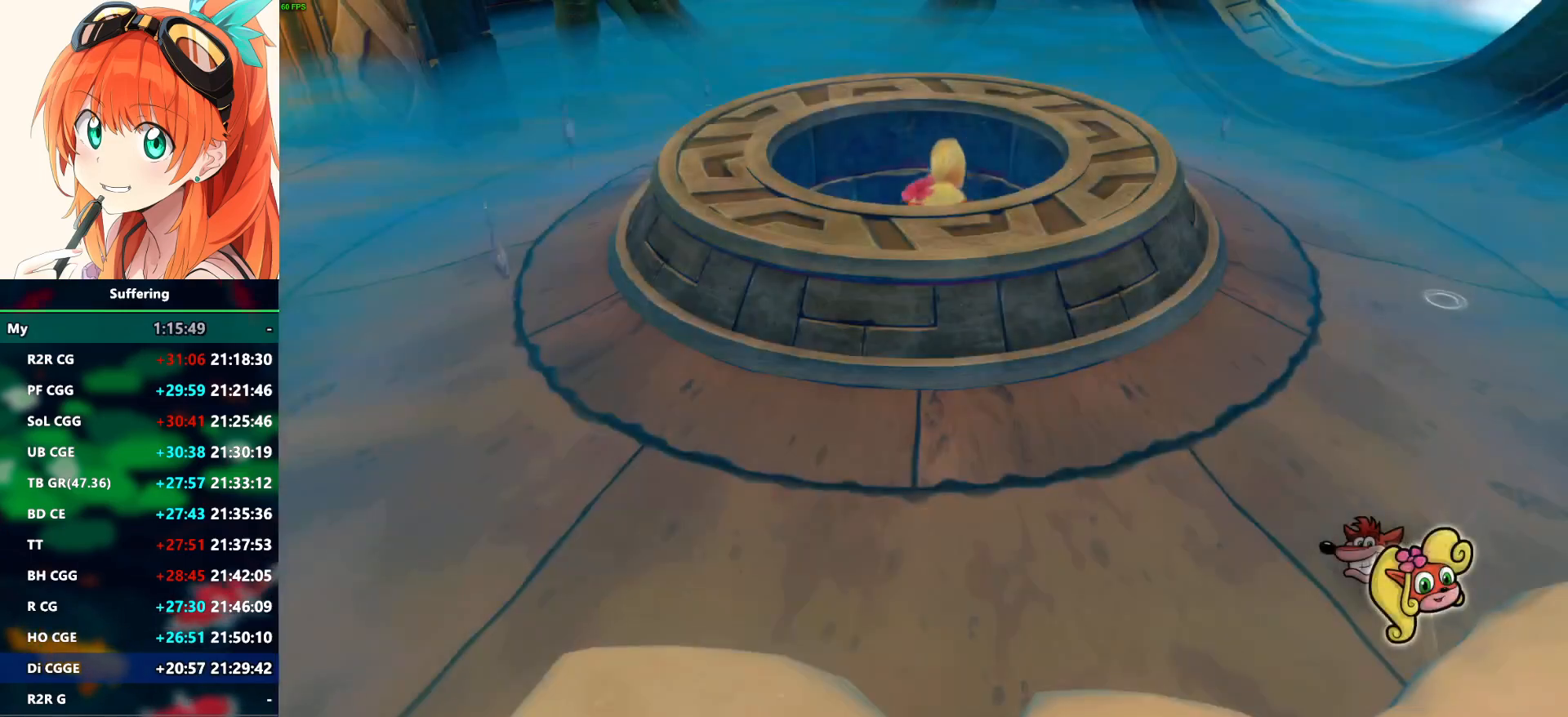
{"buttons": [], "left_stick": "center", "right_stick": "center", "events": [[17, "R1", "down"], [117, "R1", "up"], [200, "R1", "down"], [267, "R1", "up"], [383, "R1", "down"], [433, "R1", "up"]]}
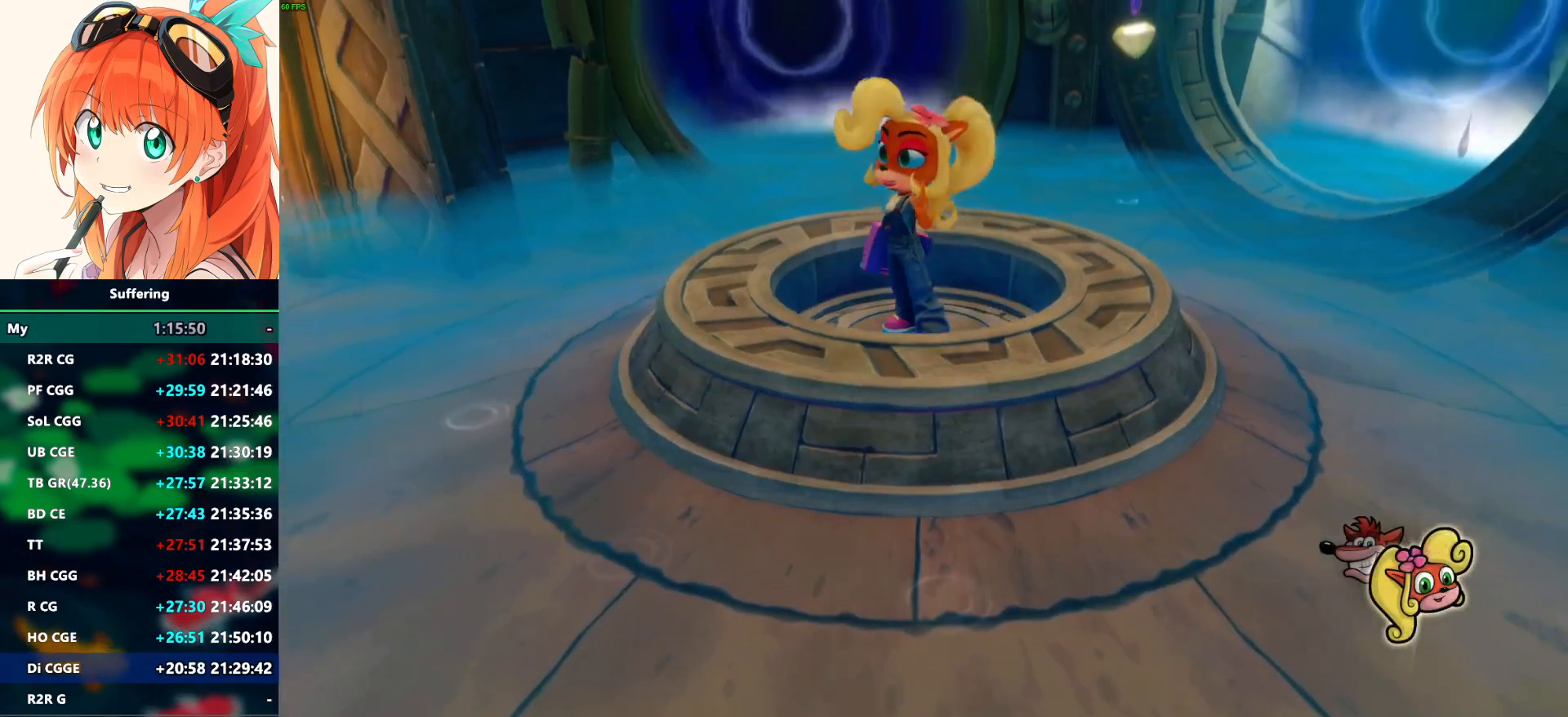
{"buttons": ["R1"], "left_stick": "center", "right_stick": "center", "events": [[50, "R1", "down"], [117, "R1", "up"], [217, "R1", "down"], [283, "R1", "up"], [500, "R1", "down"]]}
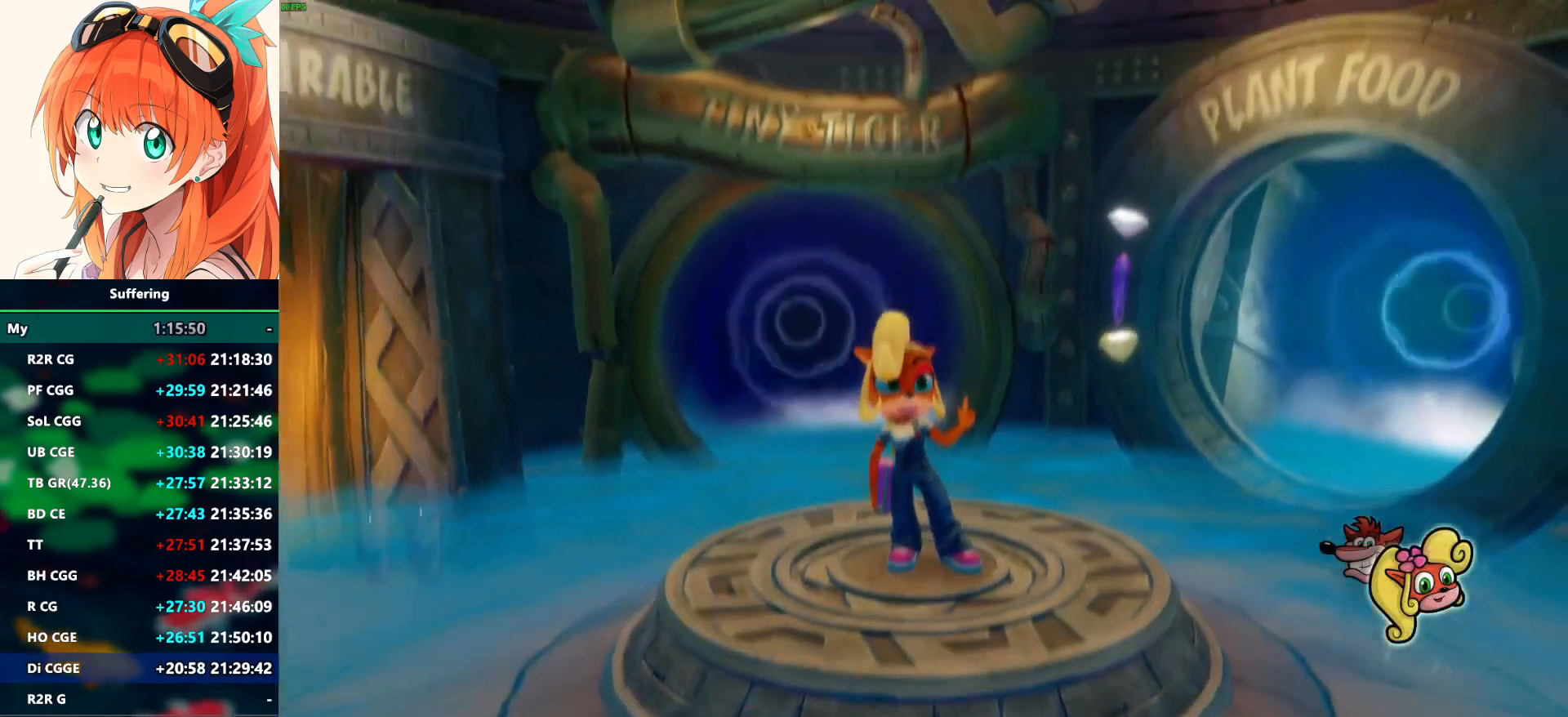
{"buttons": ["R1"], "left_stick": "center", "right_stick": "center", "events": [[100, "R1", "up"], [183, "R1", "down"], [250, "R1", "up"], [317, "R1", "down"], [400, "R1", "up"], [467, "R1", "down"]]}
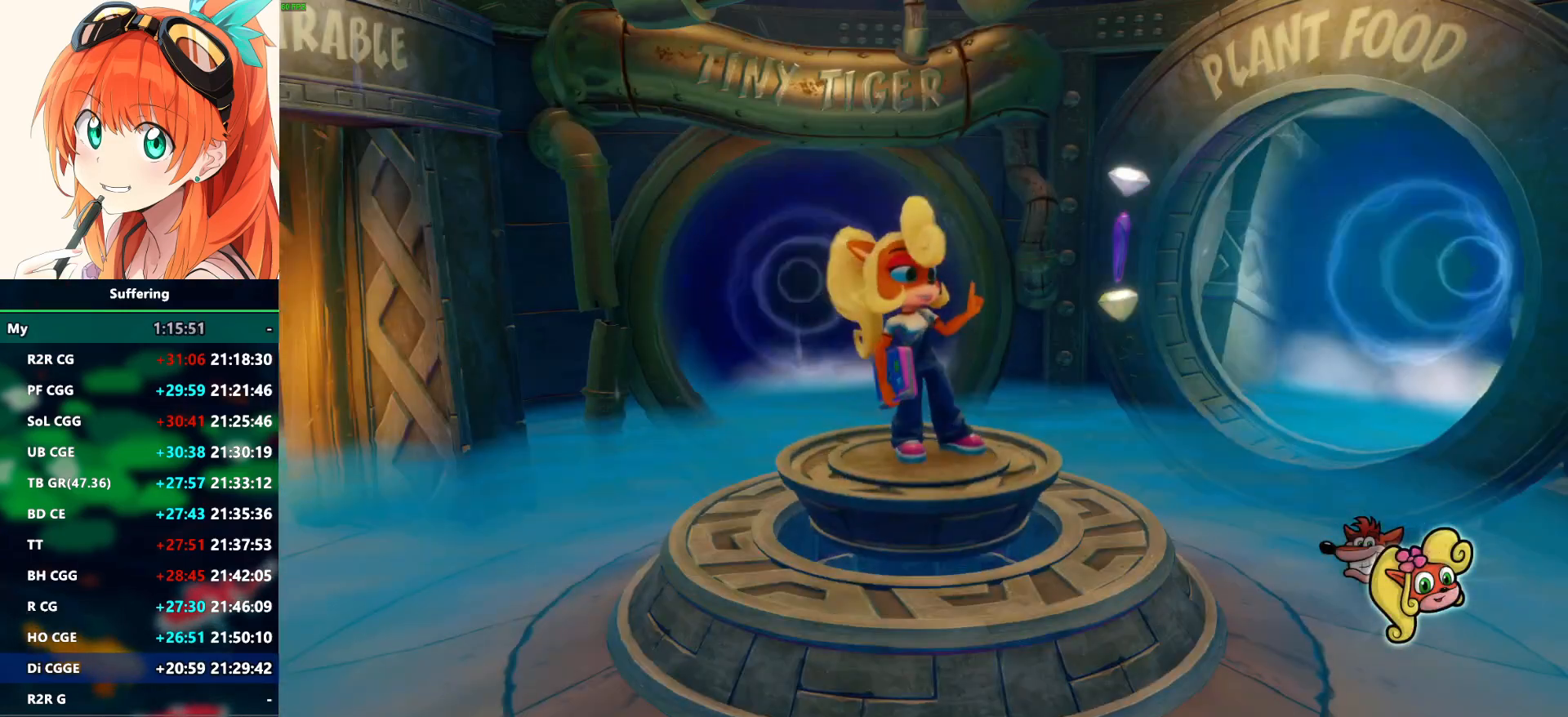
{"buttons": [], "left_stick": "center", "right_stick": "center", "events": [[50, "R1", "up"]]}
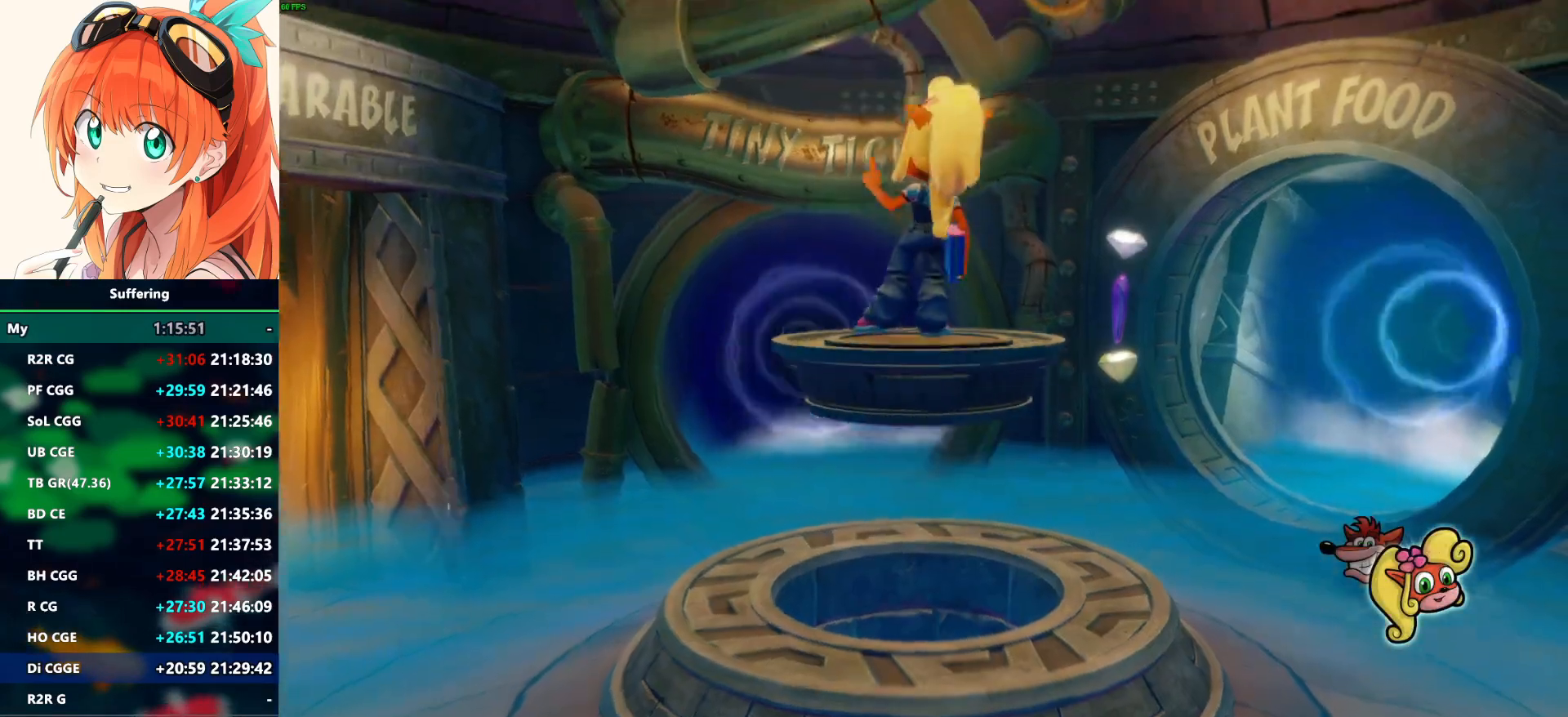
{"buttons": [], "left_stick": "center", "right_stick": "center", "events": []}
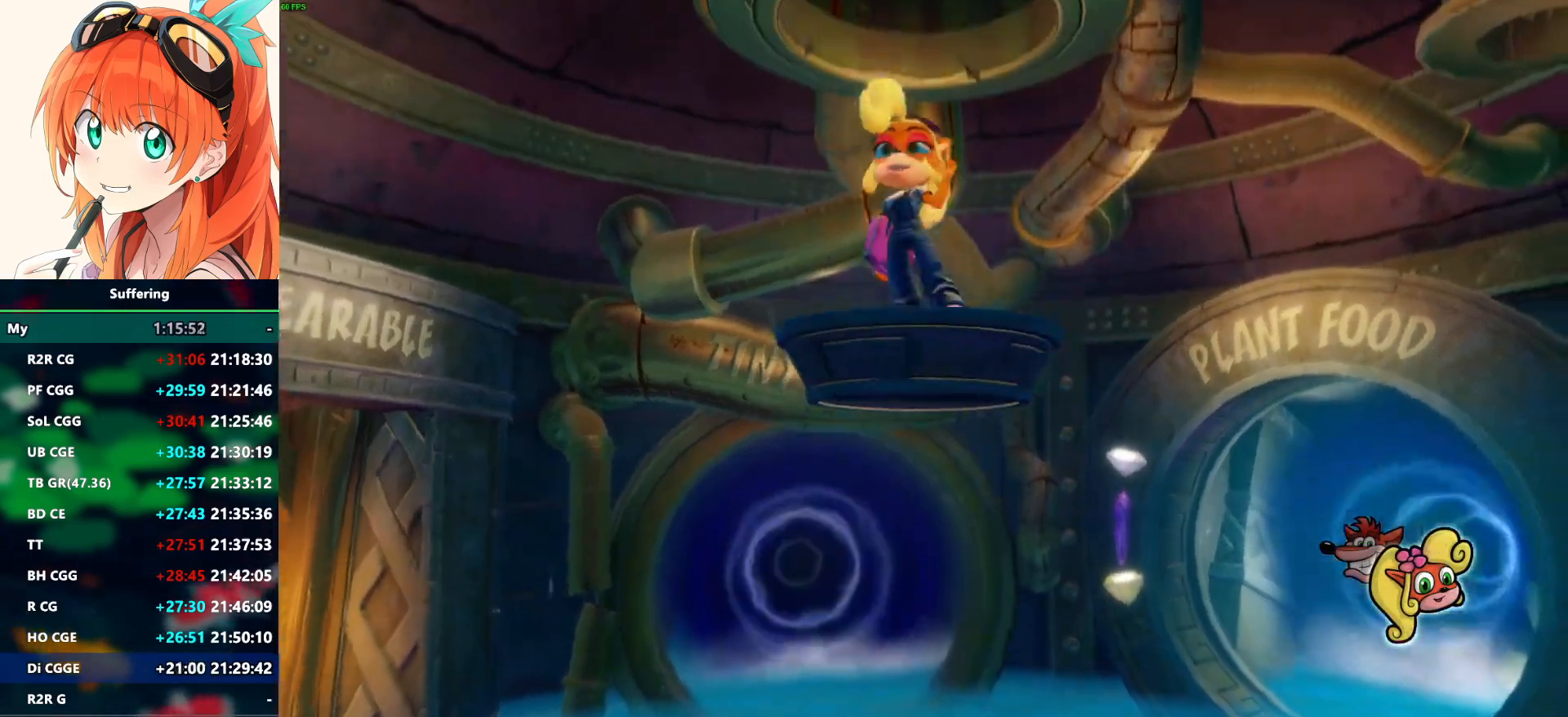
{"buttons": [], "left_stick": "center", "right_stick": "center", "events": []}
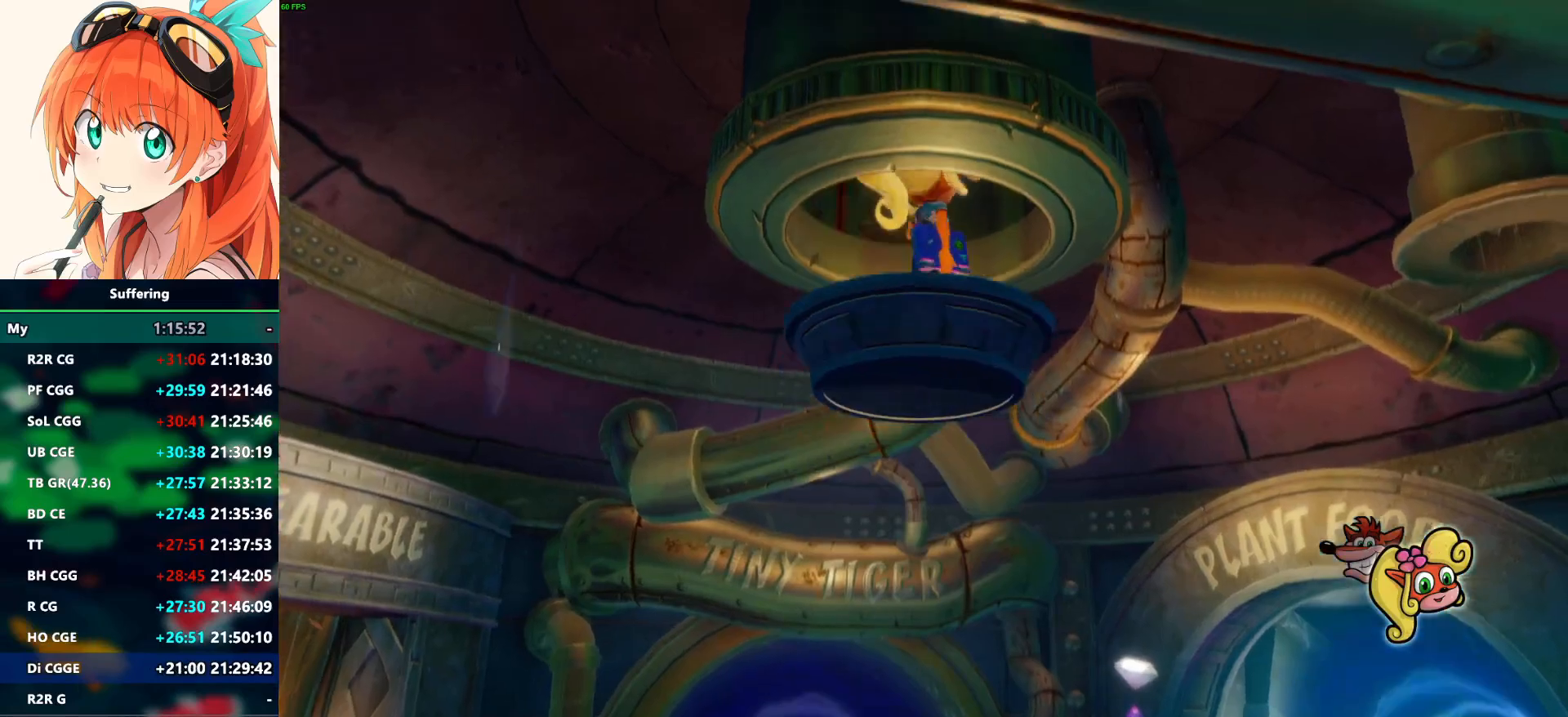
{"buttons": [], "left_stick": "center", "right_stick": "center", "events": []}
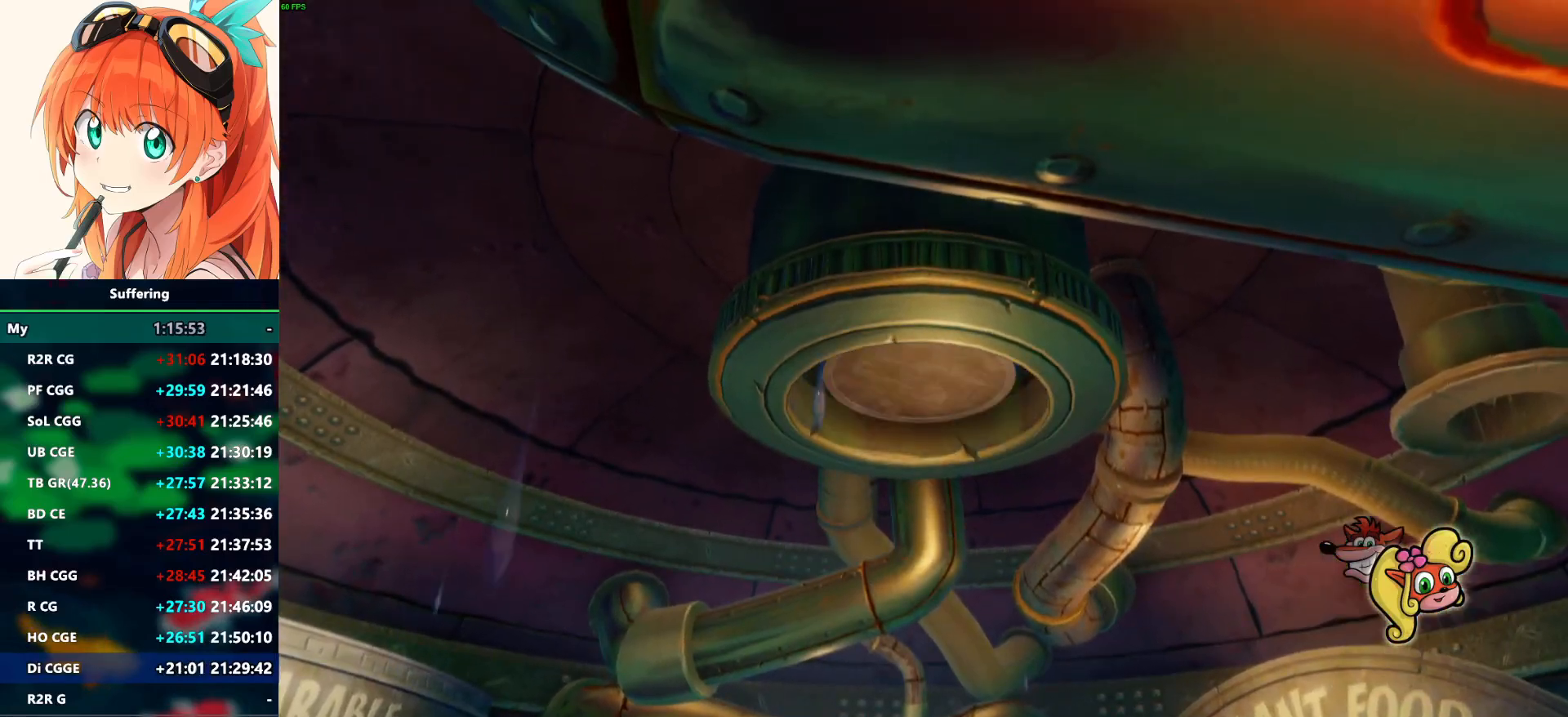
{"buttons": [], "left_stick": "center", "right_stick": "center", "events": []}
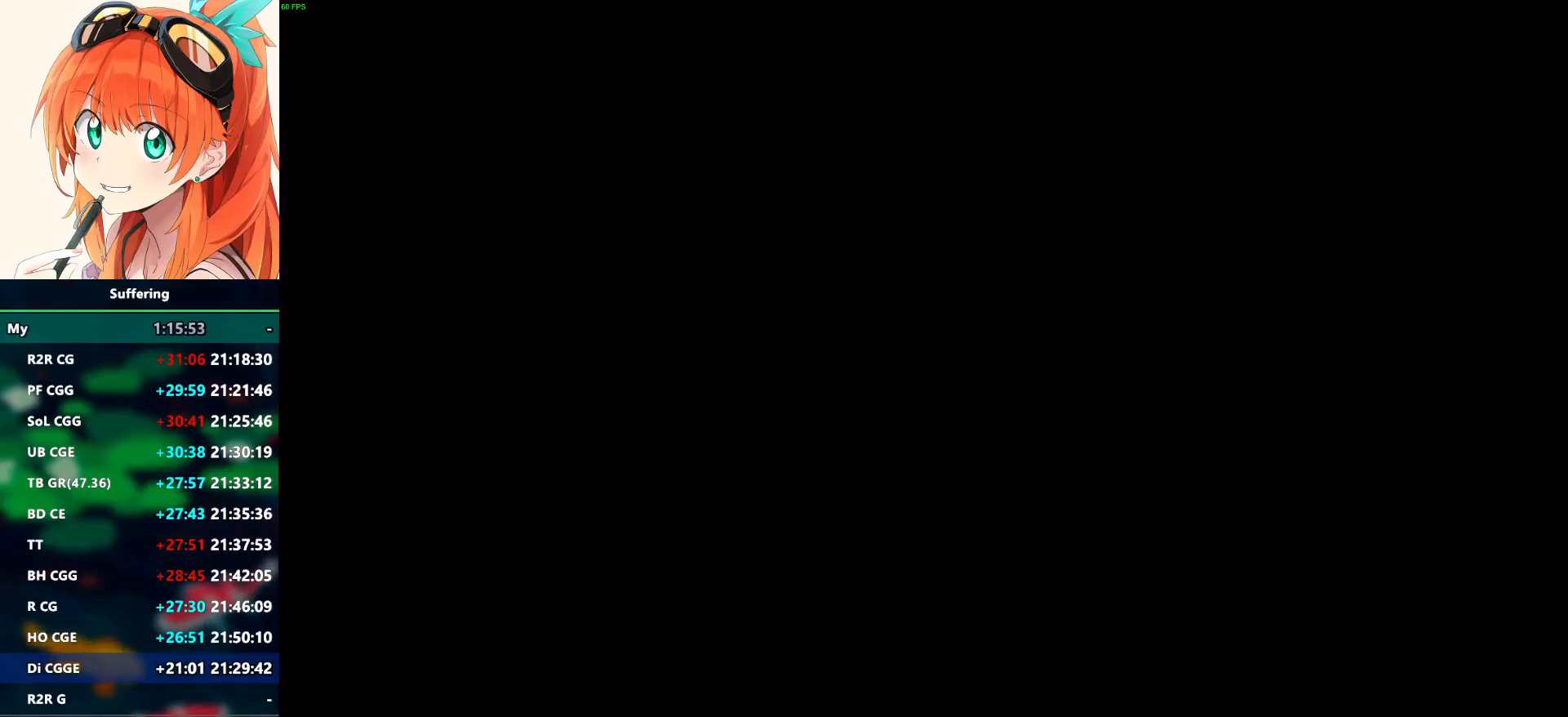
{"buttons": [], "left_stick": "center", "right_stick": "center", "events": []}
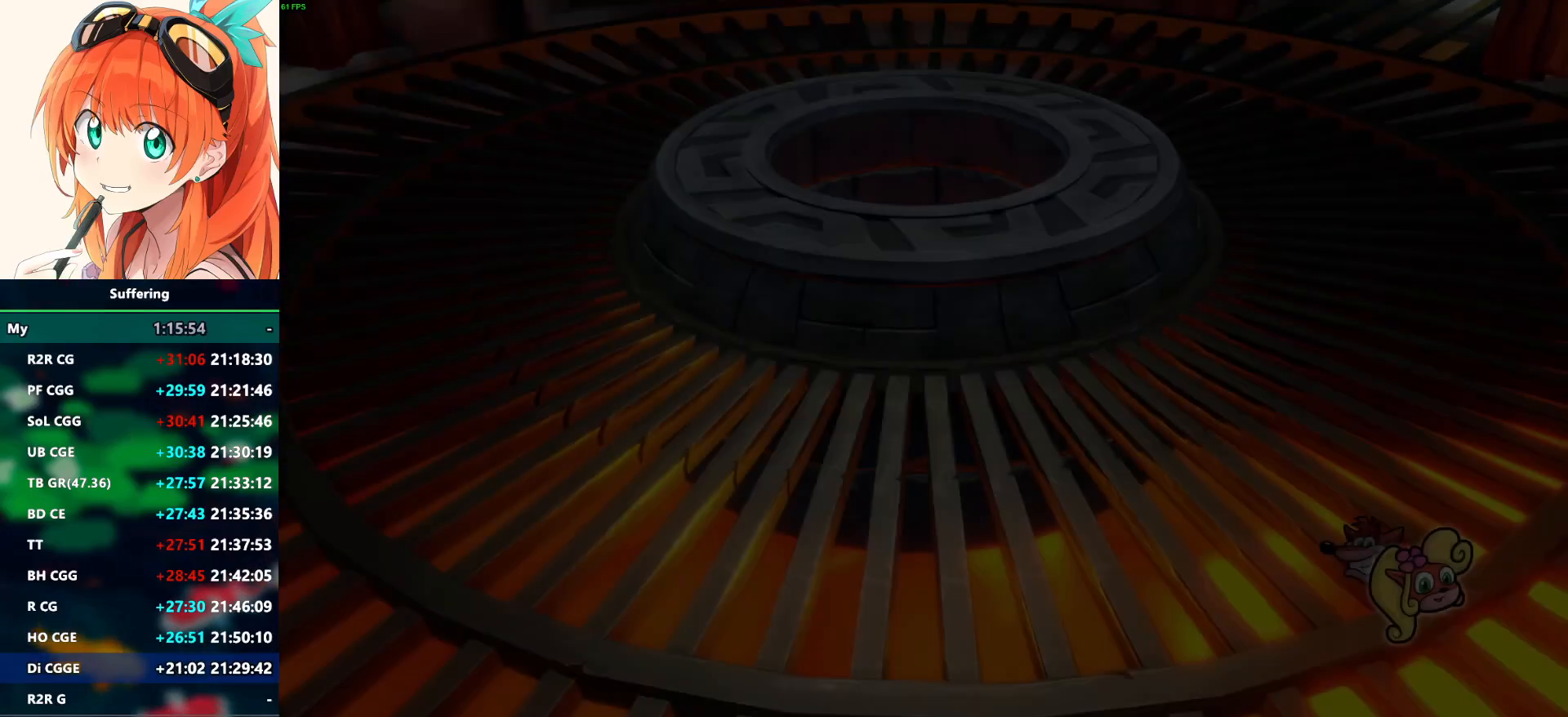
{"buttons": [], "left_stick": "center", "right_stick": "center", "events": []}
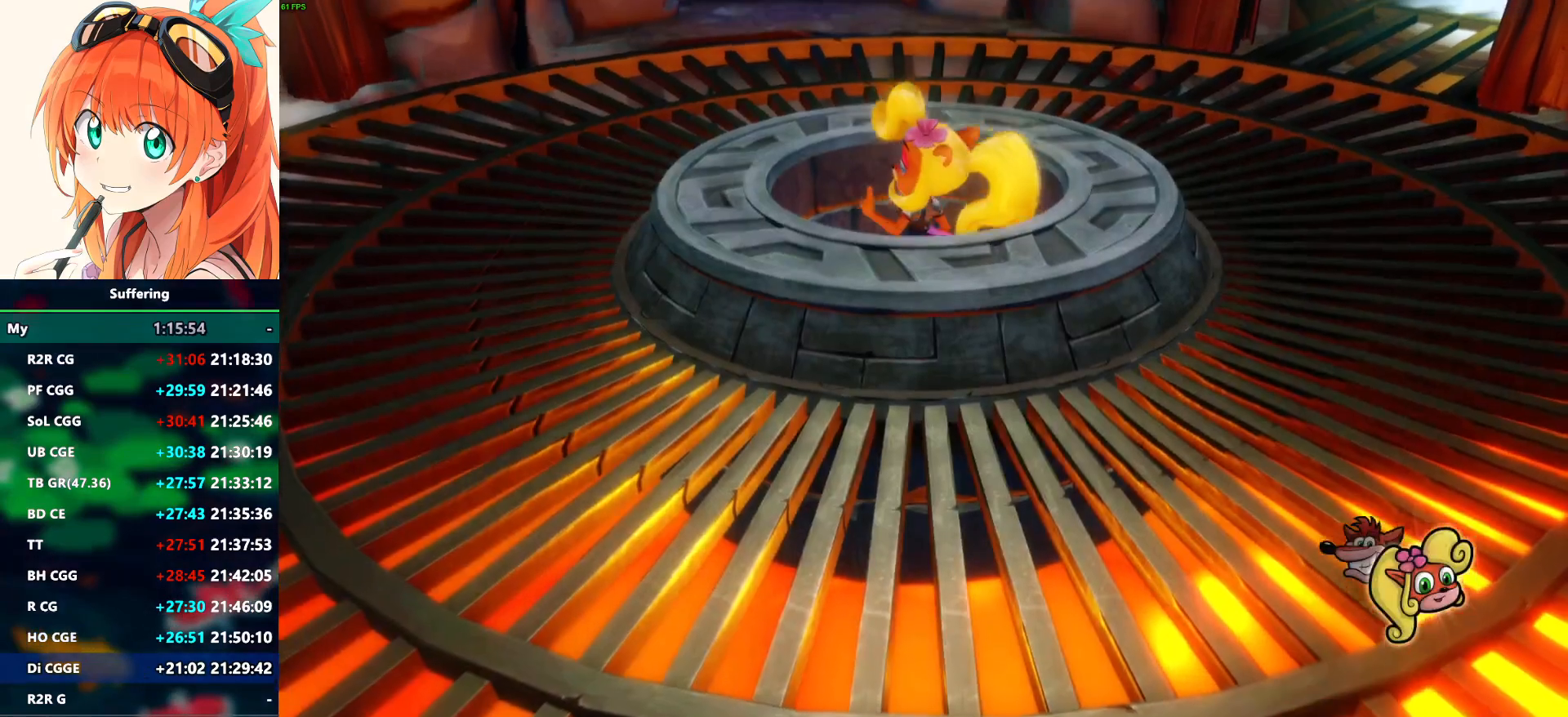
{"buttons": [], "left_stick": "center", "right_stick": "center", "events": []}
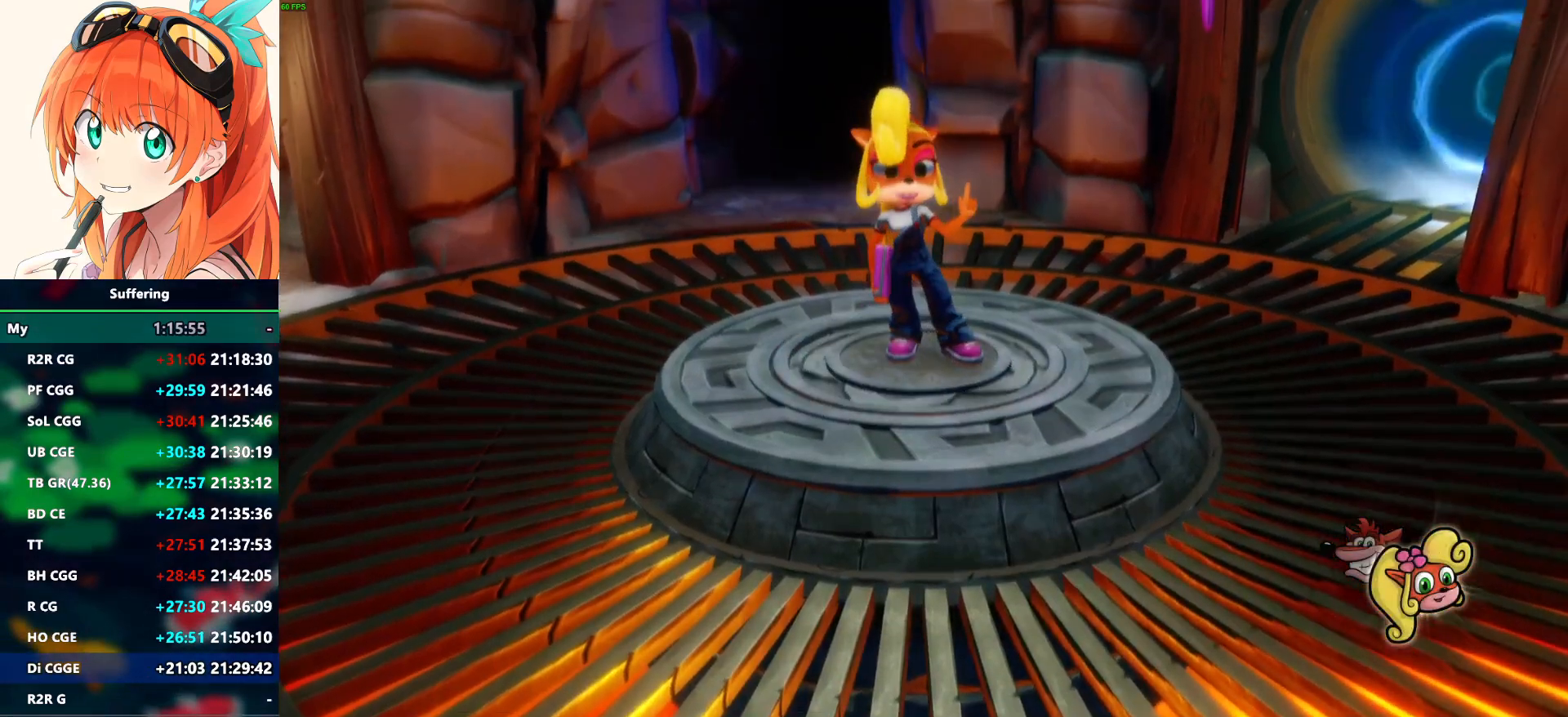
{"buttons": ["CROSS"], "left_stick": "right", "right_stick": "center", "events": [[333, "CROSS", "down"], [350, "left_stick", "right"]]}
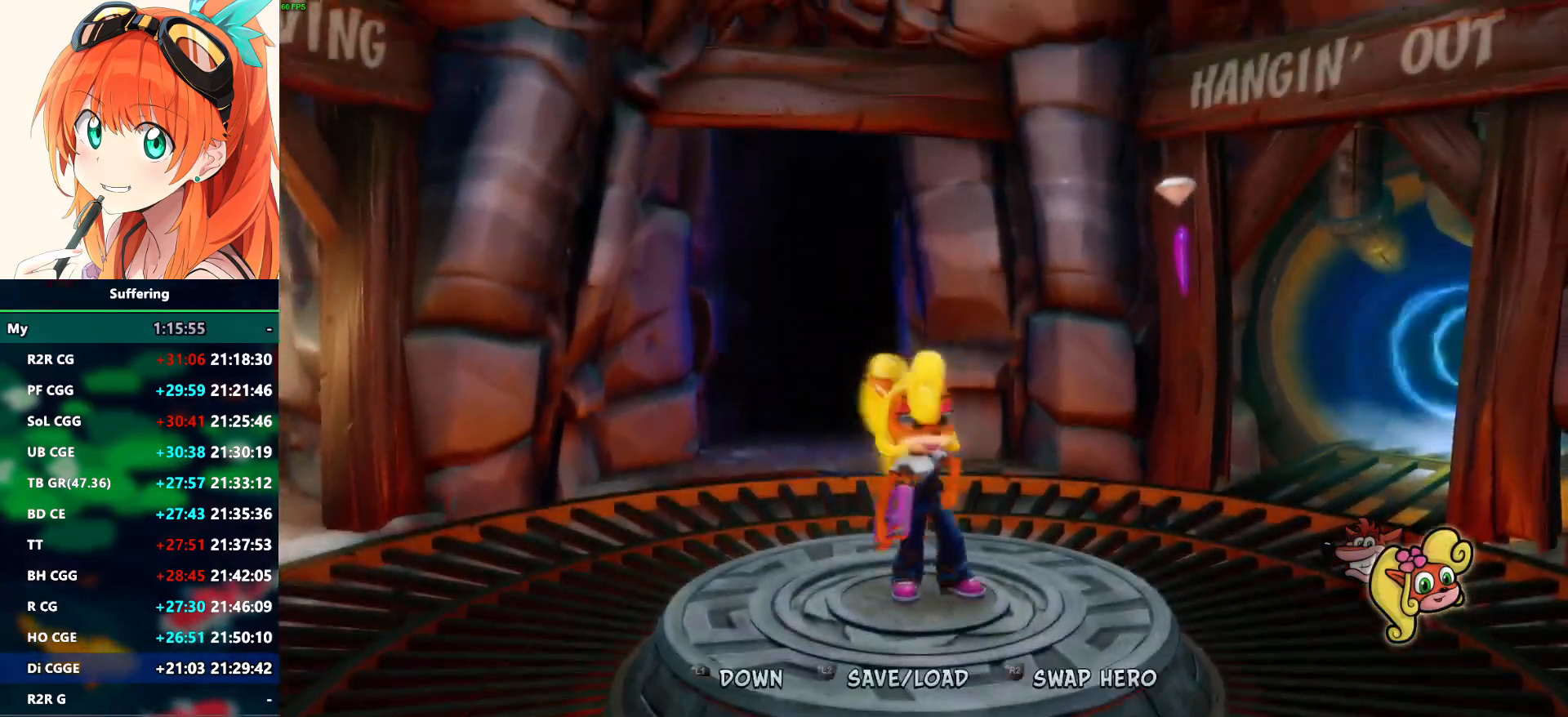
{"buttons": [], "left_stick": "right", "right_stick": "center", "events": [[133, "CROSS", "up"], [183, "CROSS", "down"], [450, "CROSS", "up"]]}
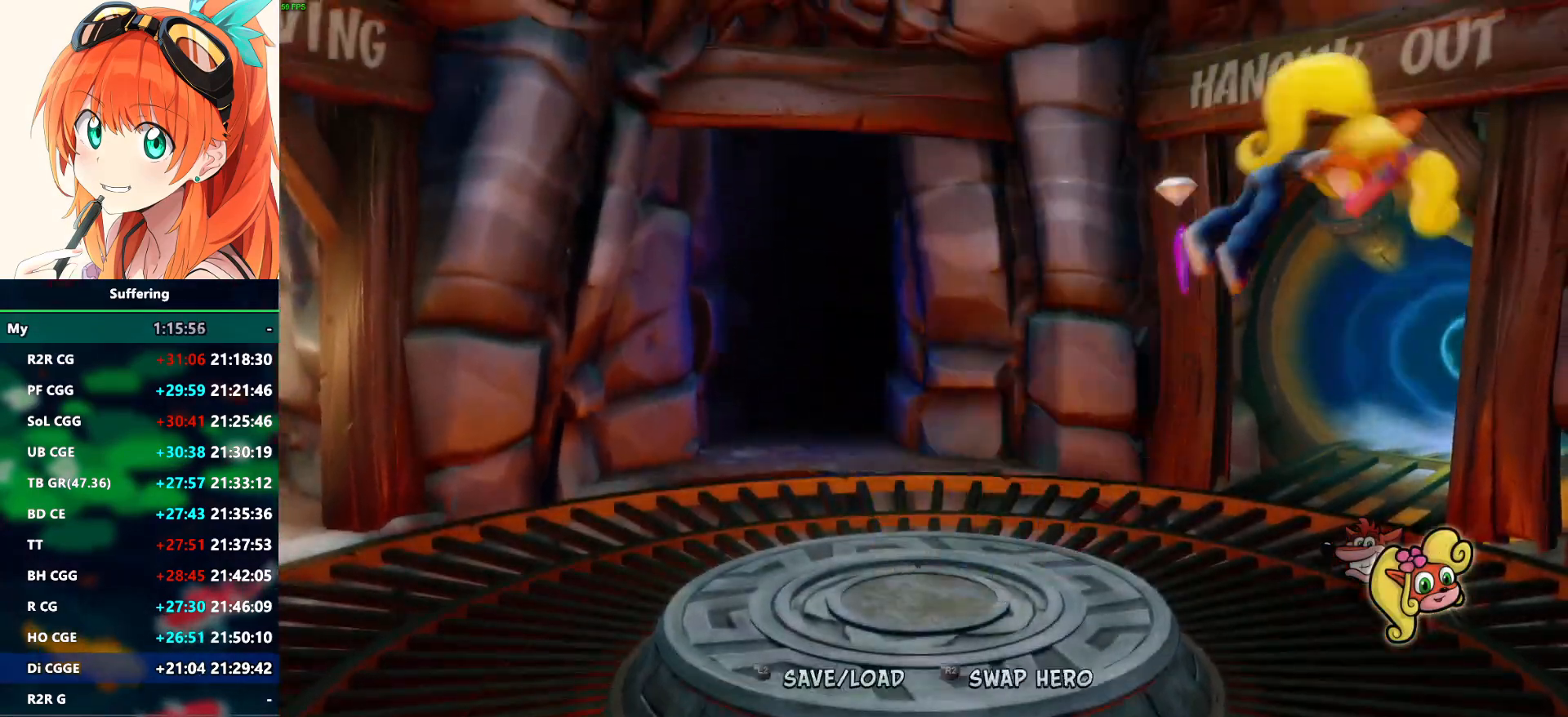
{"buttons": [], "left_stick": "up-right", "right_stick": "center", "events": [[333, "left_stick", "up-right"]]}
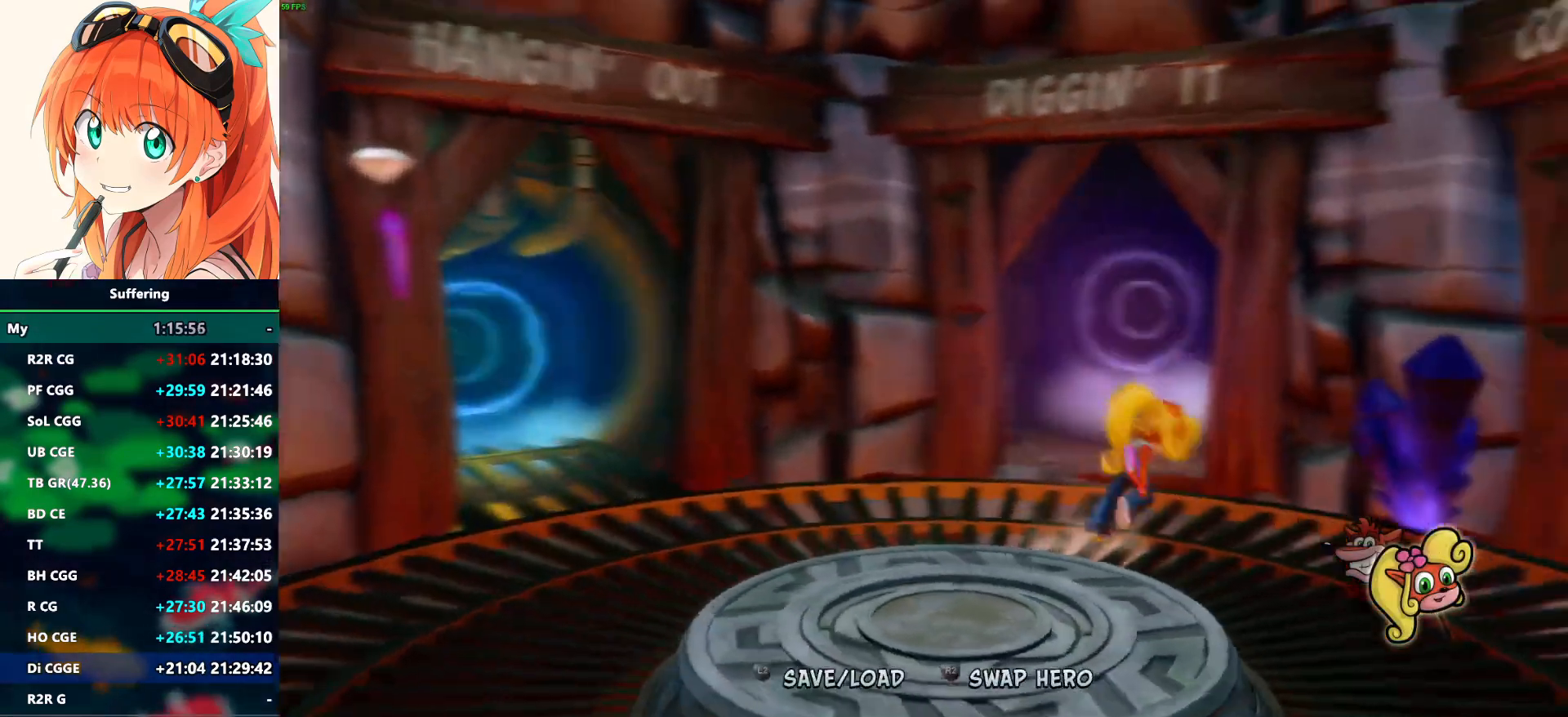
{"buttons": ["CROSS"], "left_stick": "up", "right_stick": "center", "events": [[17, "left_stick", "up"], [317, "R1", "down"], [383, "SQUARE", "down"], [433, "CROSS", "down"], [450, "R1", "up"], [467, "SQUARE", "up"]]}
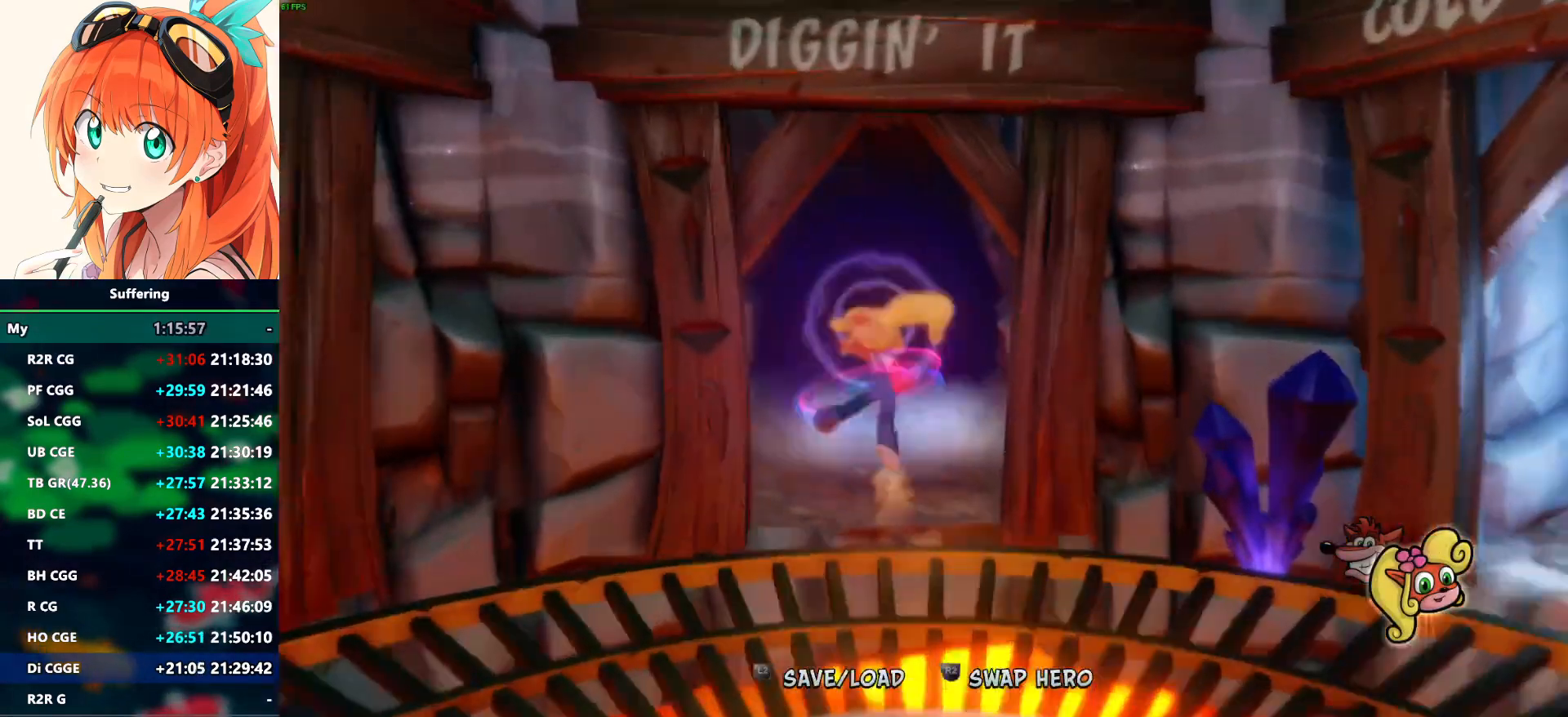
{"buttons": [], "left_stick": "up", "right_stick": "center", "events": [[50, "CROSS", "up"]]}
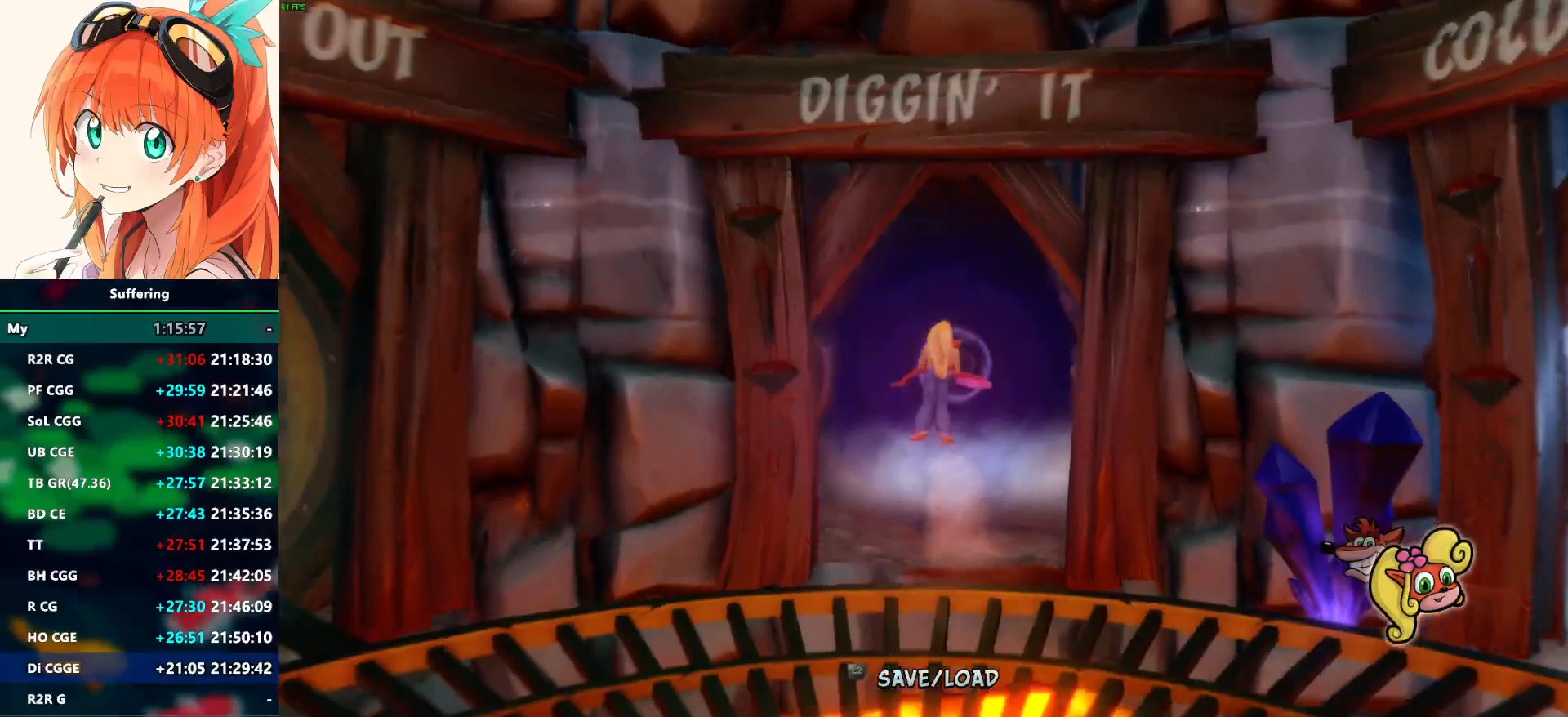
{"buttons": [], "left_stick": "center", "right_stick": "center", "events": [[317, "left_stick", "center"]]}